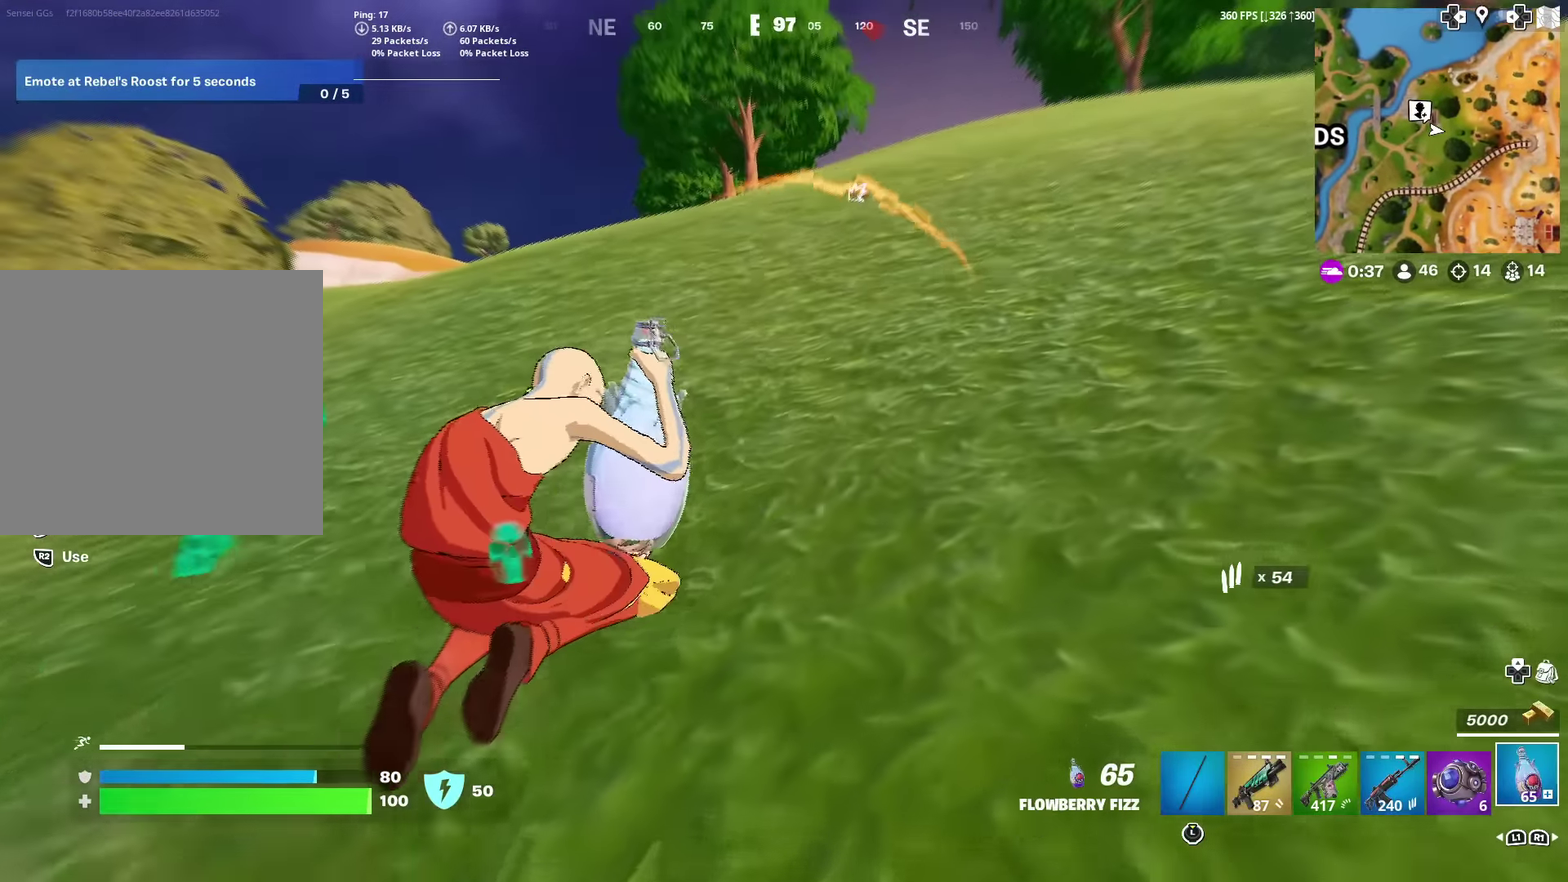
Gameplay with a controller (PlayStation layout); each line is a JSON object with the inputs held at the frame after it (dt_ms = milliseconds from this image to that frame). "events" lists button and stick changes between this image and that frame as [ms after this image, input, new state], when the widget could be followed in between. Not read: TOUCHPAD.
{"dt_ms": 300, "buttons": ["R2", "R3"], "left_stick": "up", "right_stick": "center"}
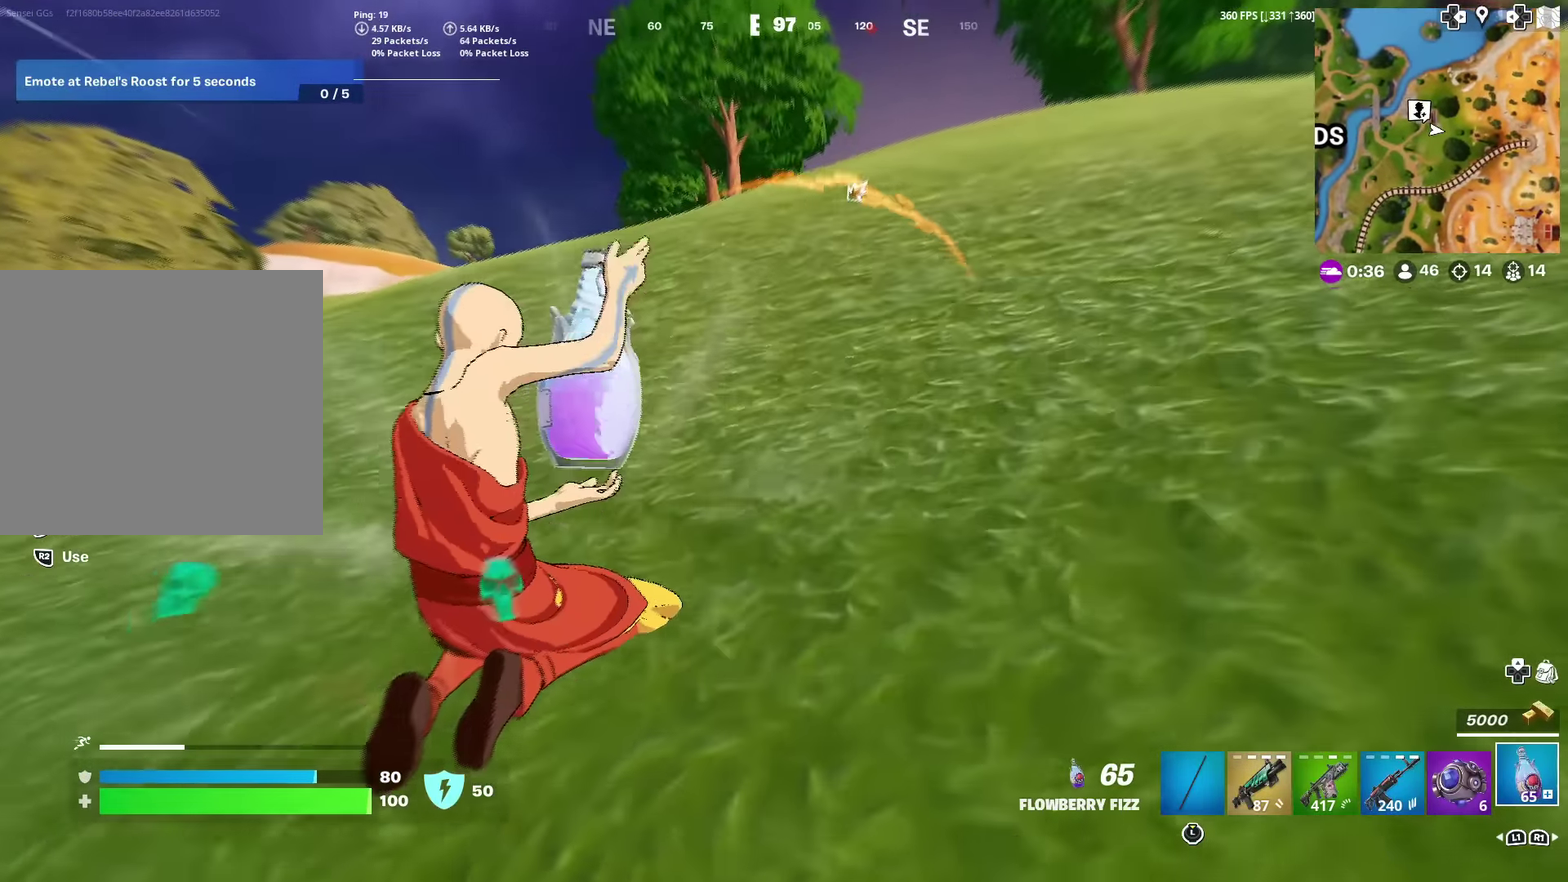
{"dt_ms": 700, "buttons": ["R2"], "left_stick": "up", "right_stick": "center"}
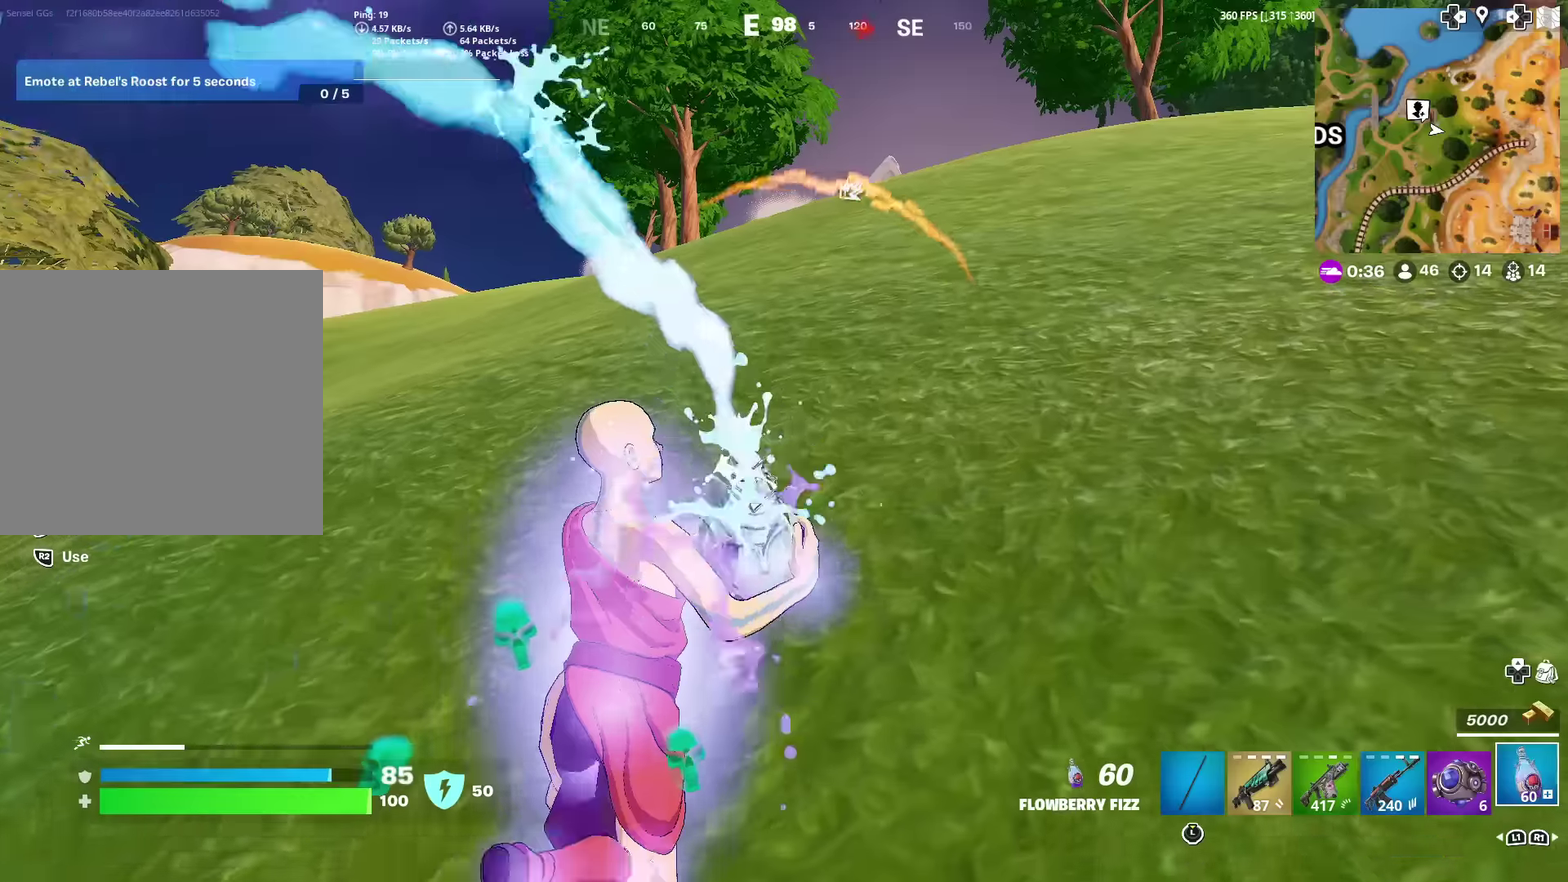
{"dt_ms": 300, "buttons": ["R2"], "left_stick": "up", "right_stick": "center", "events": [[17, "CROSS", "down"], [134, "CROSS", "up"]]}
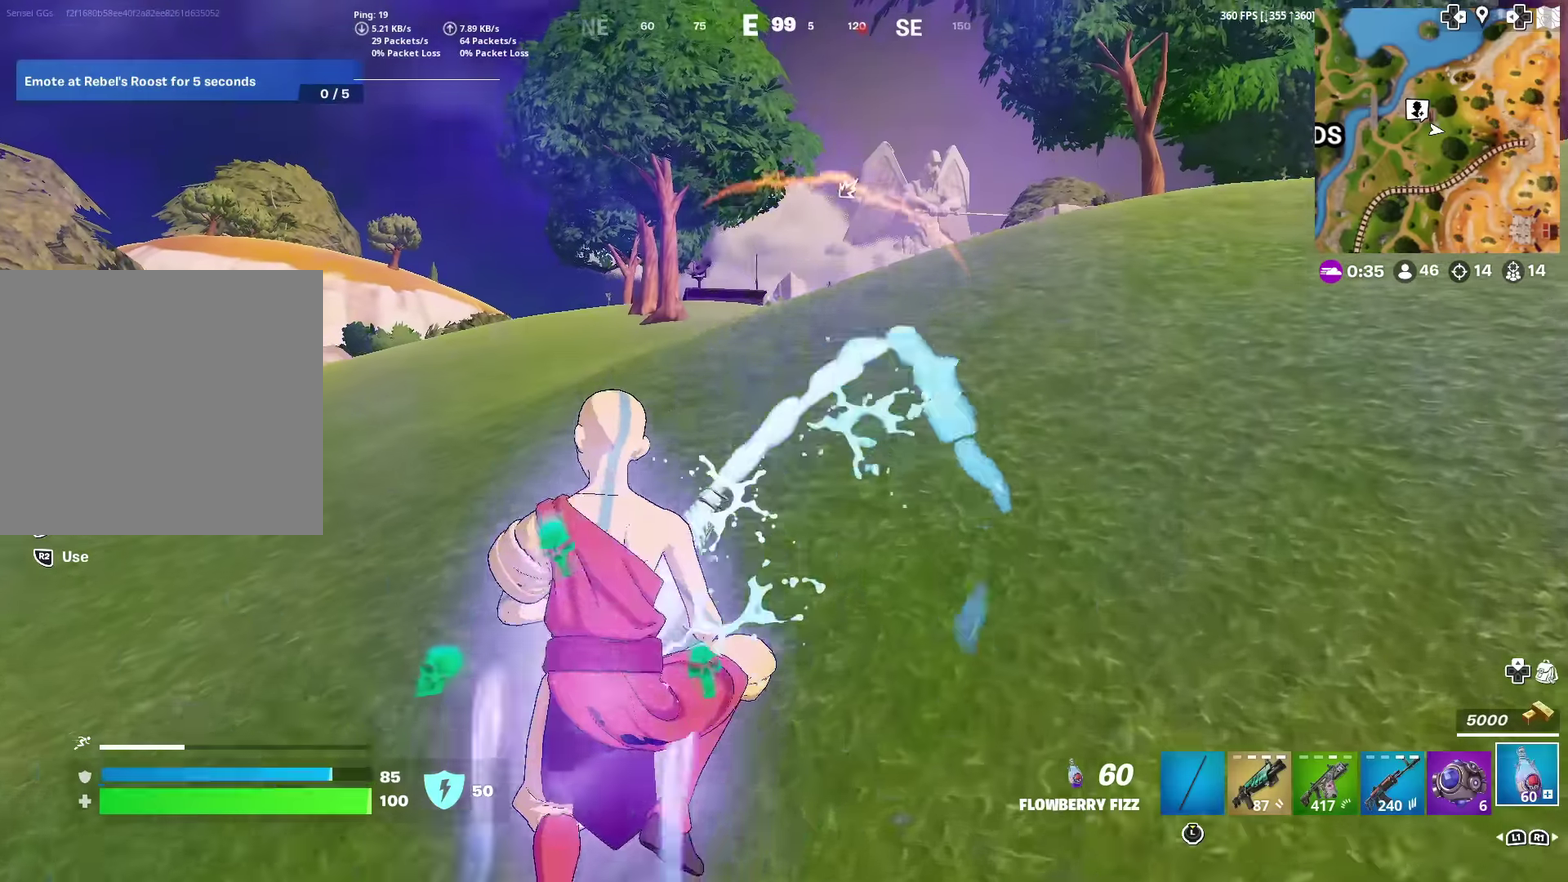
{"dt_ms": 901, "buttons": ["R2"], "left_stick": "up", "right_stick": "center"}
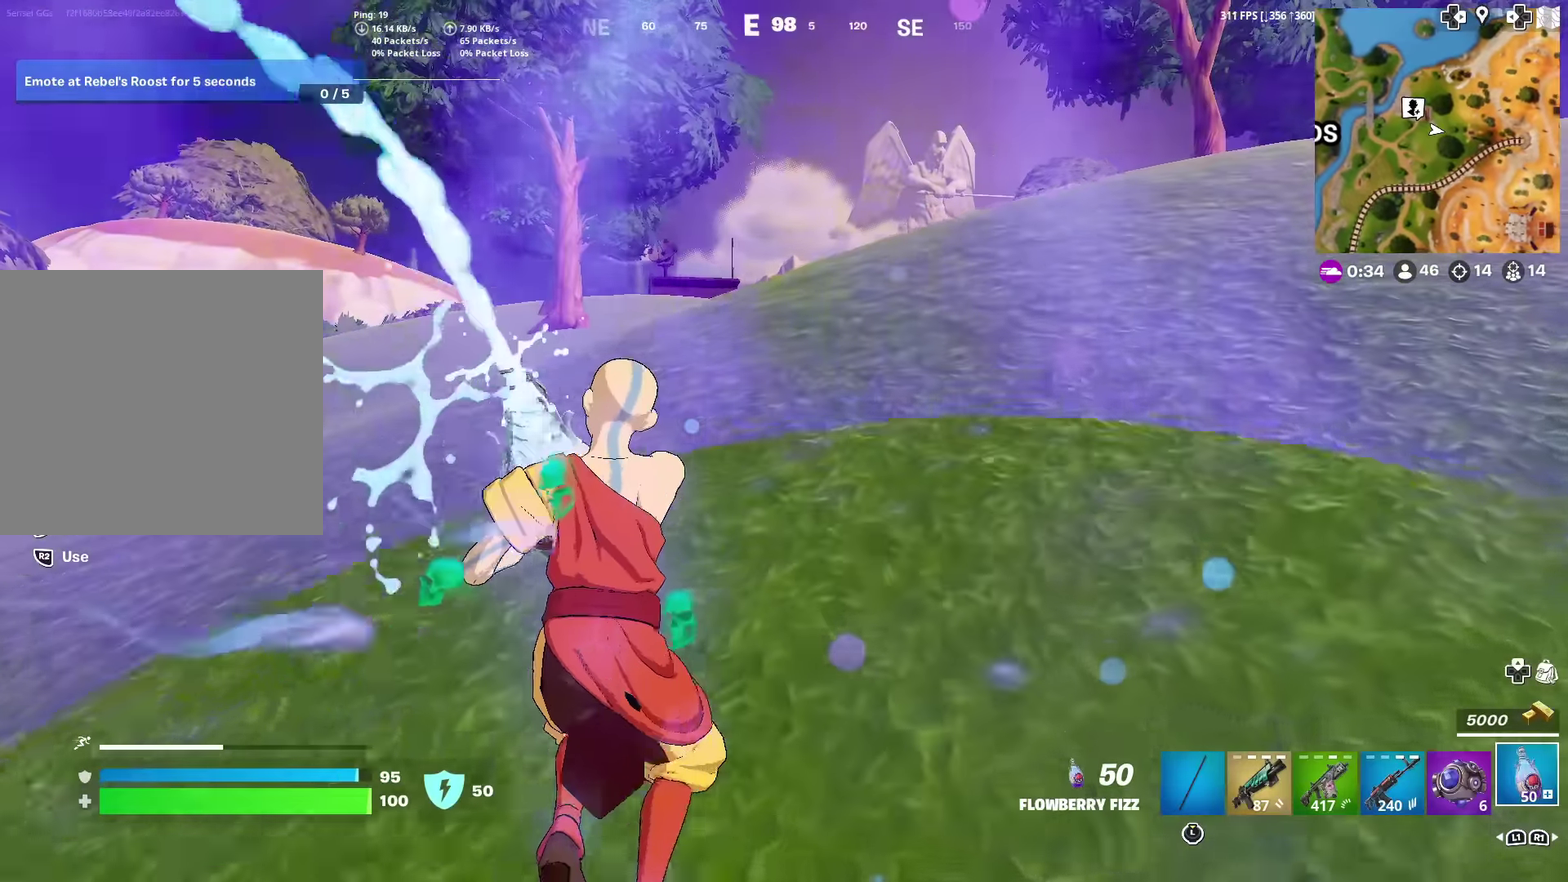
{"dt_ms": 301, "buttons": ["R2"], "left_stick": "up", "right_stick": "center", "events": [[117, "CROSS", "down"], [217, "CROSS", "up"]]}
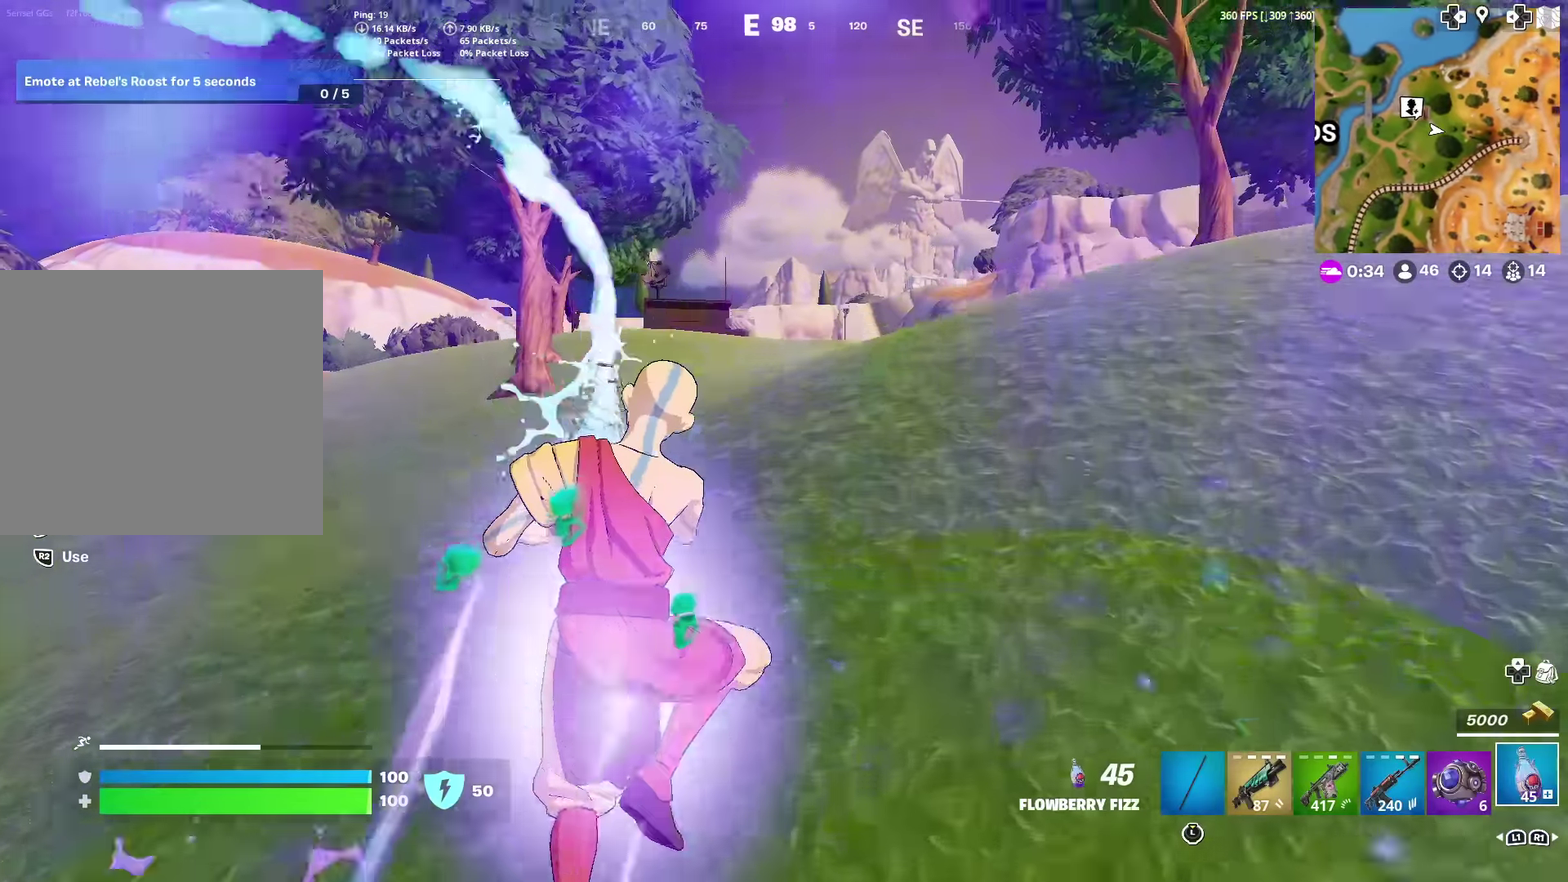
{"dt_ms": 600, "buttons": ["R3"], "left_stick": "up", "right_stick": "center"}
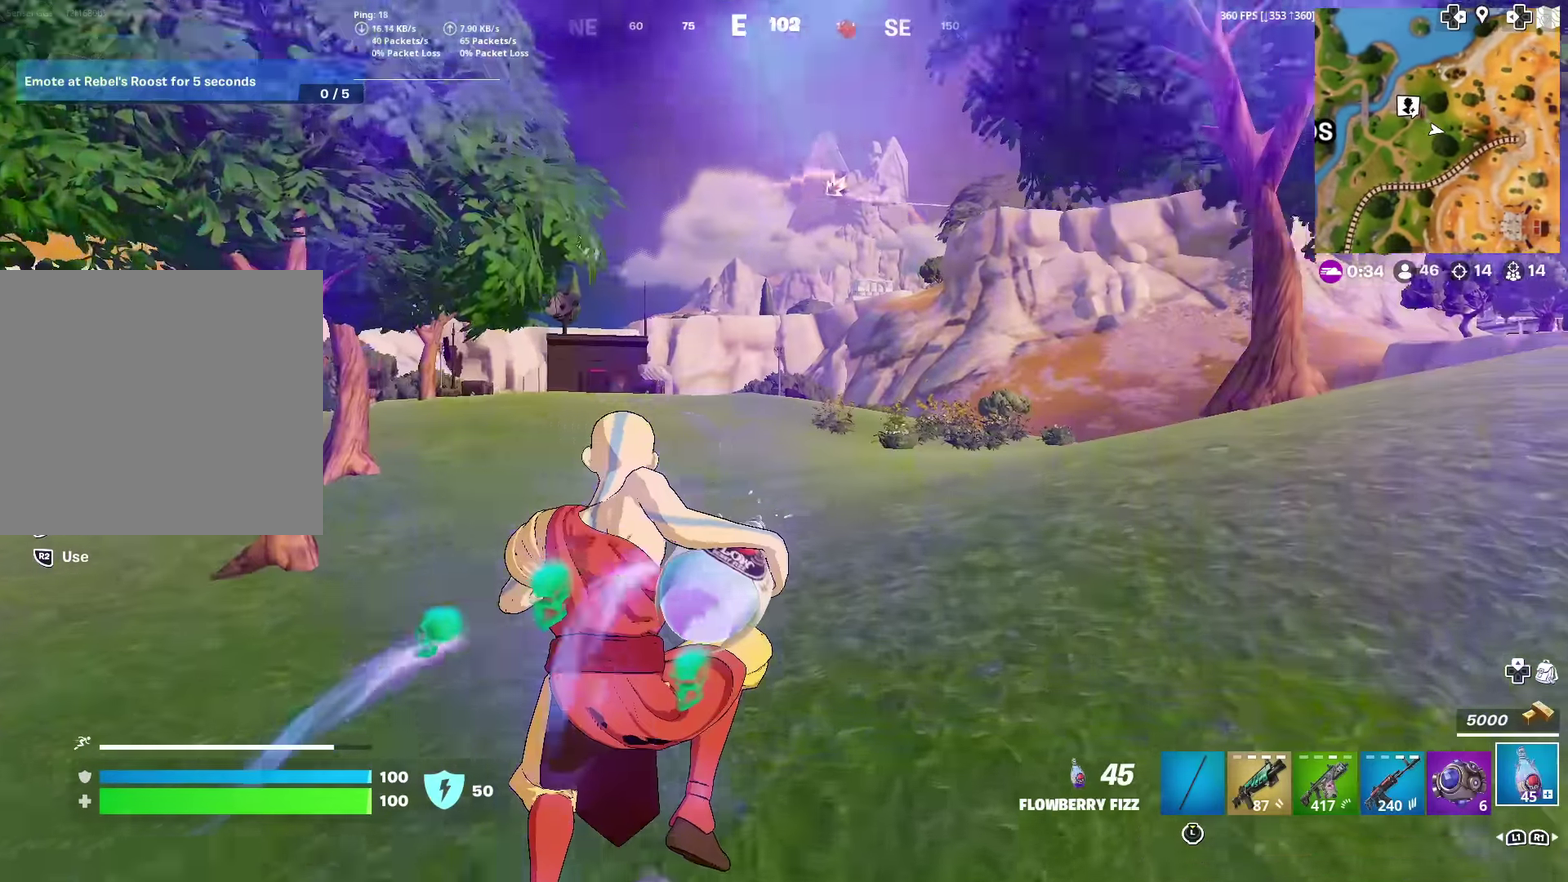
{"dt_ms": 384, "buttons": [], "left_stick": "up", "right_stick": "center"}
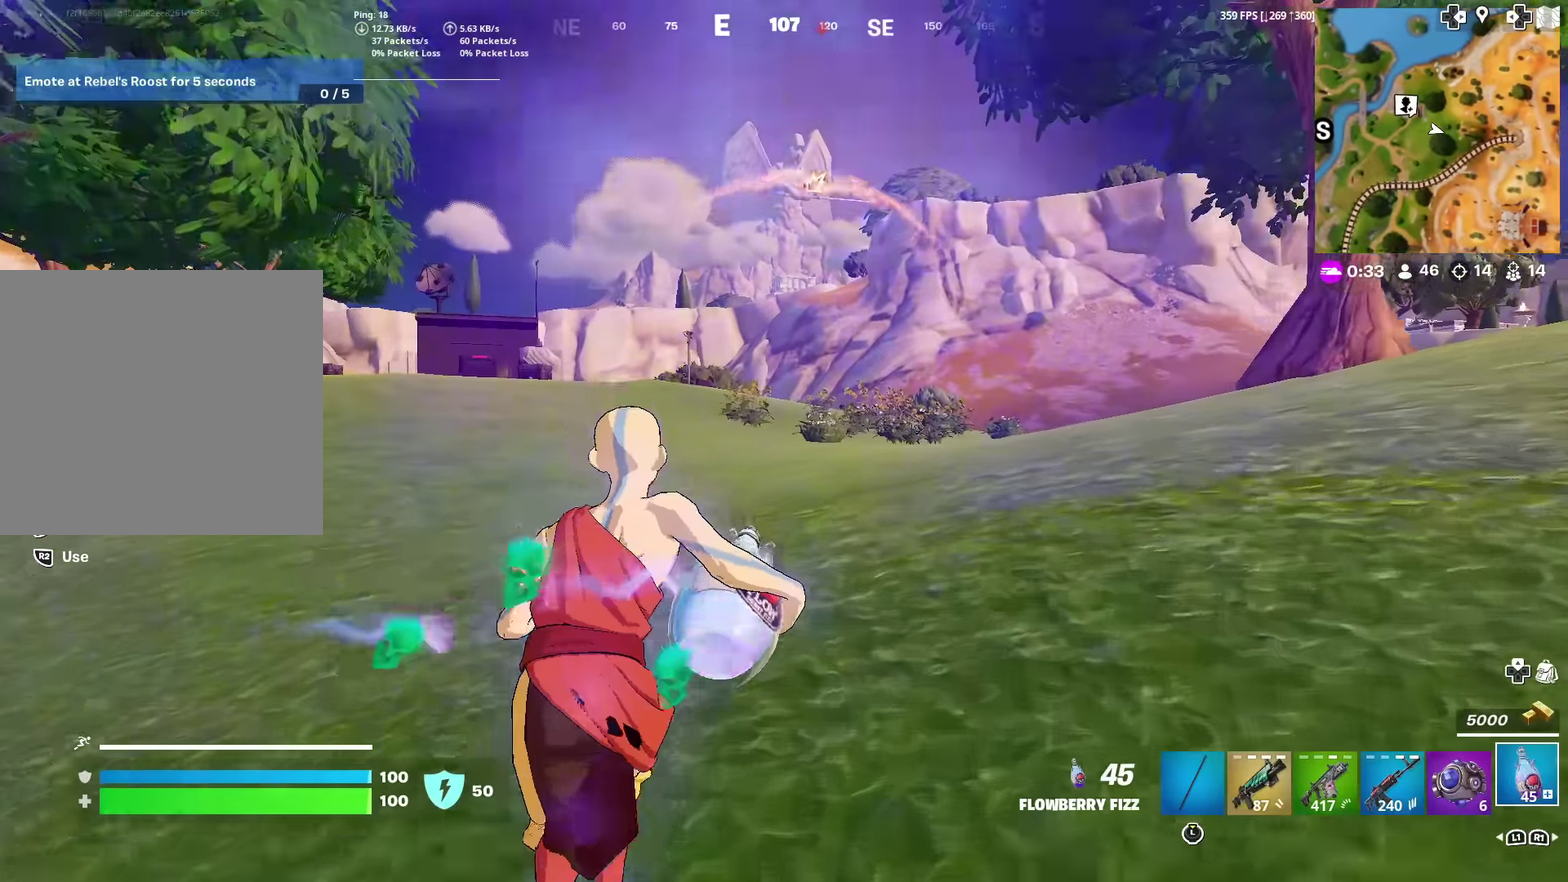
{"dt_ms": 600, "buttons": [], "left_stick": "up", "right_stick": "center", "events": [[150, "CROSS", "down"], [233, "CROSS", "up"]]}
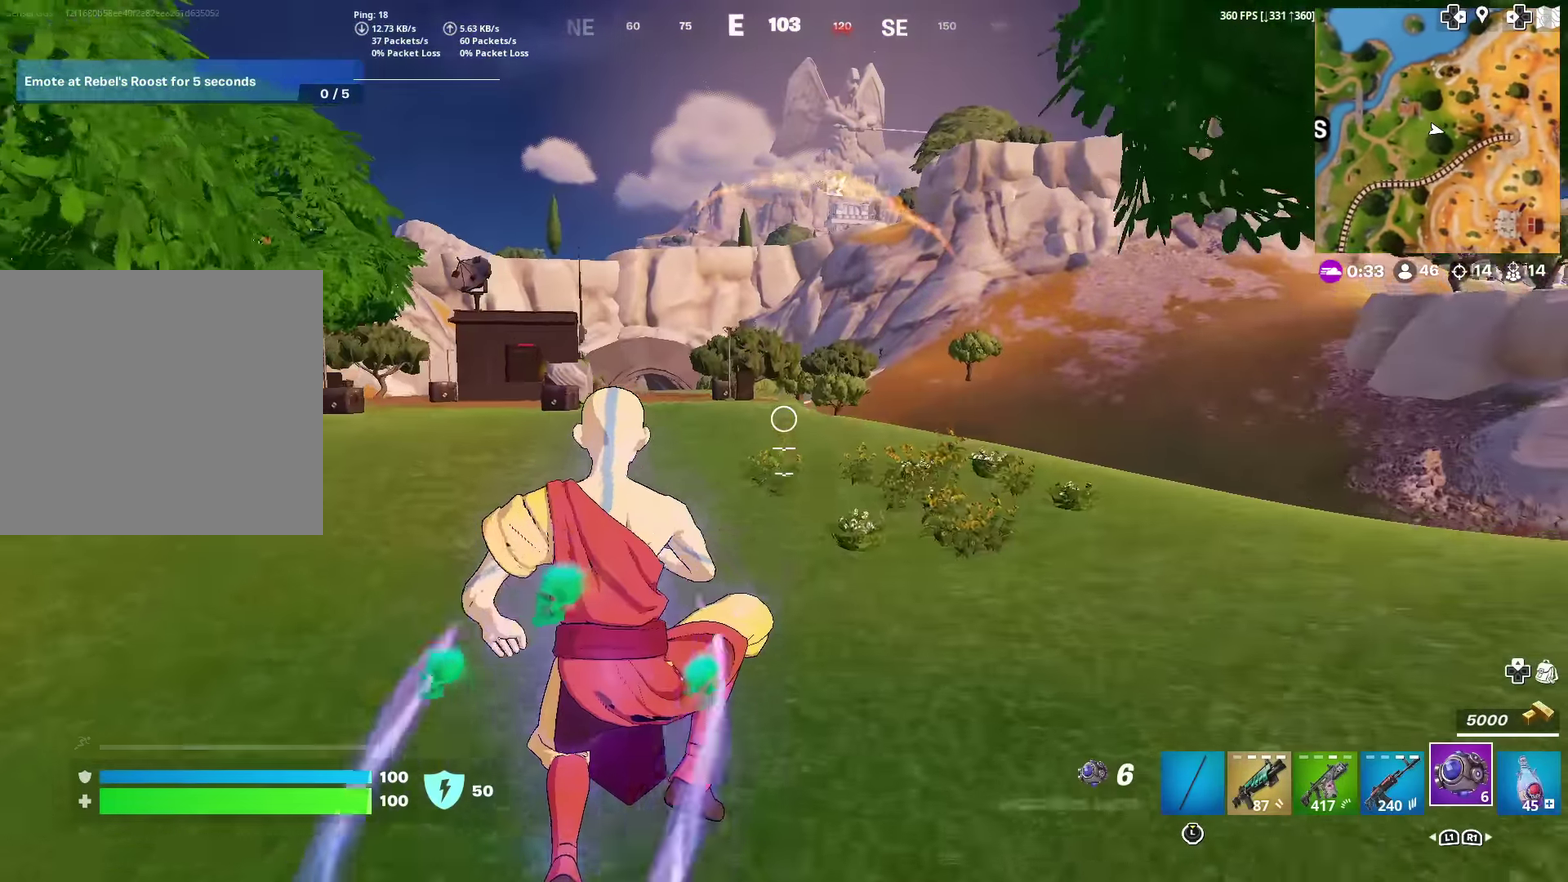
{"dt_ms": 401, "buttons": [], "left_stick": "up", "right_stick": "center", "events": []}
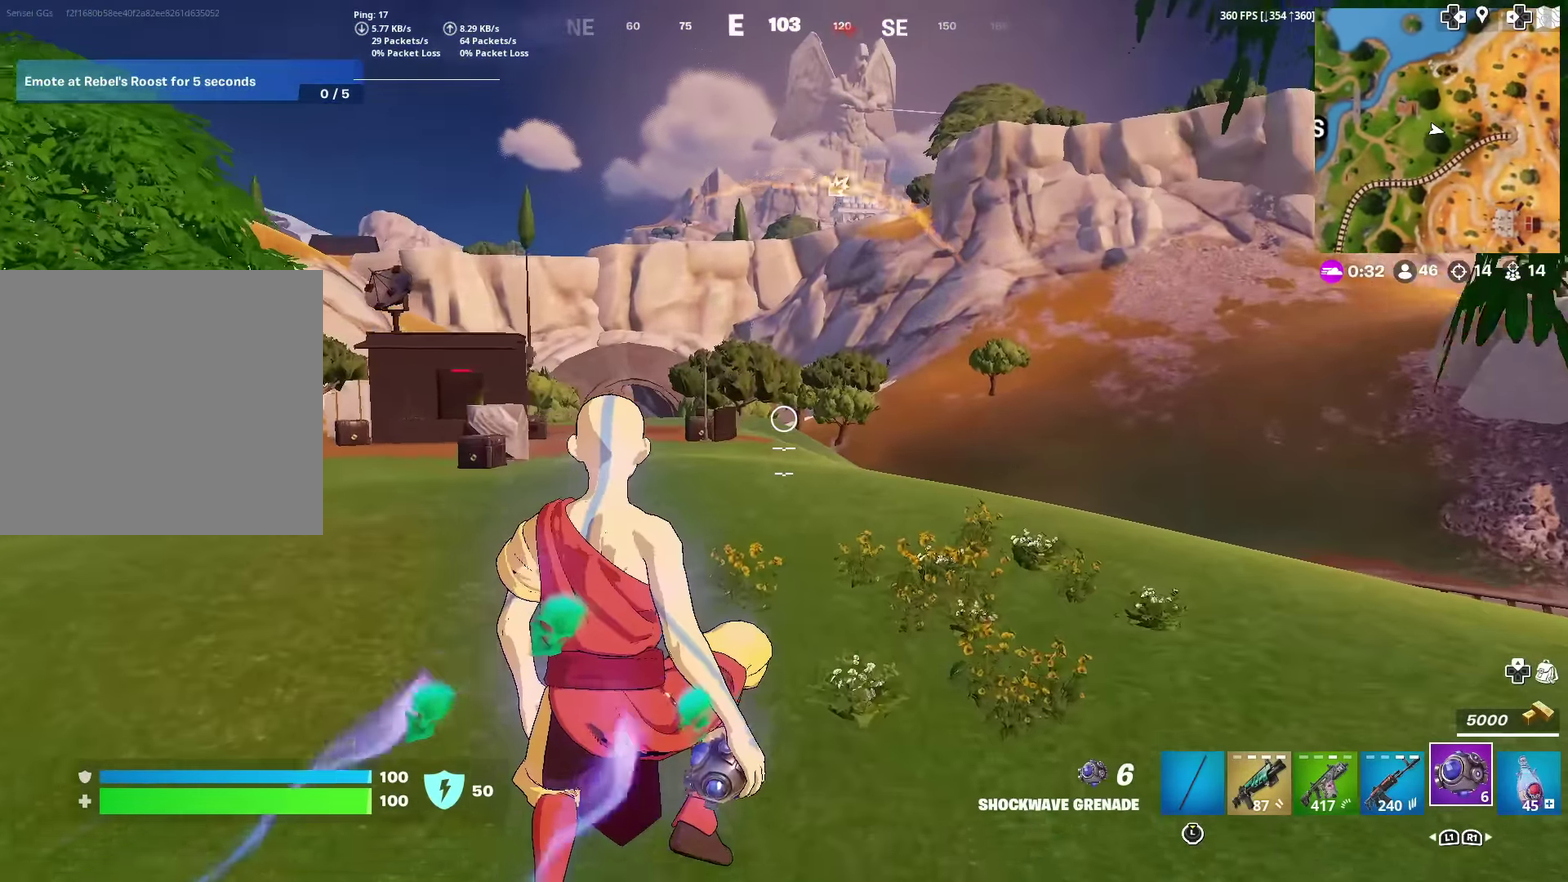
{"dt_ms": 500, "buttons": ["R2"], "left_stick": "up", "right_stick": "down", "events": [[384, "R2", "down"], [384, "right_stick", "down"]]}
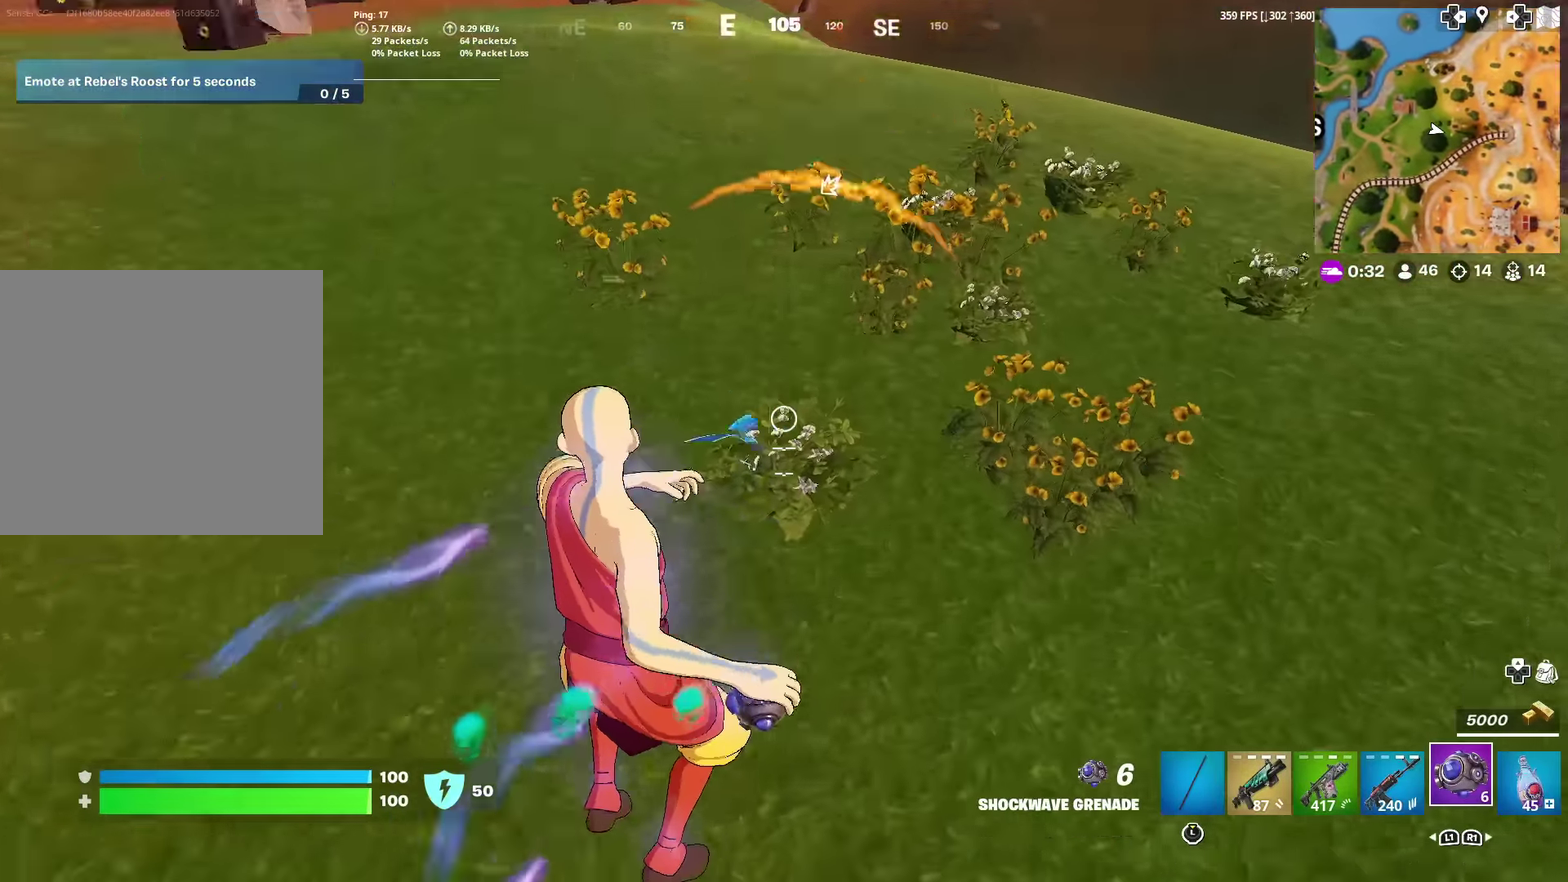
{"dt_ms": 501, "buttons": [], "left_stick": "up", "right_stick": "center", "events": [[284, "R2", "up"], [351, "right_stick", "center"], [434, "left_stick", "up-right"], [484, "left_stick", "up"]]}
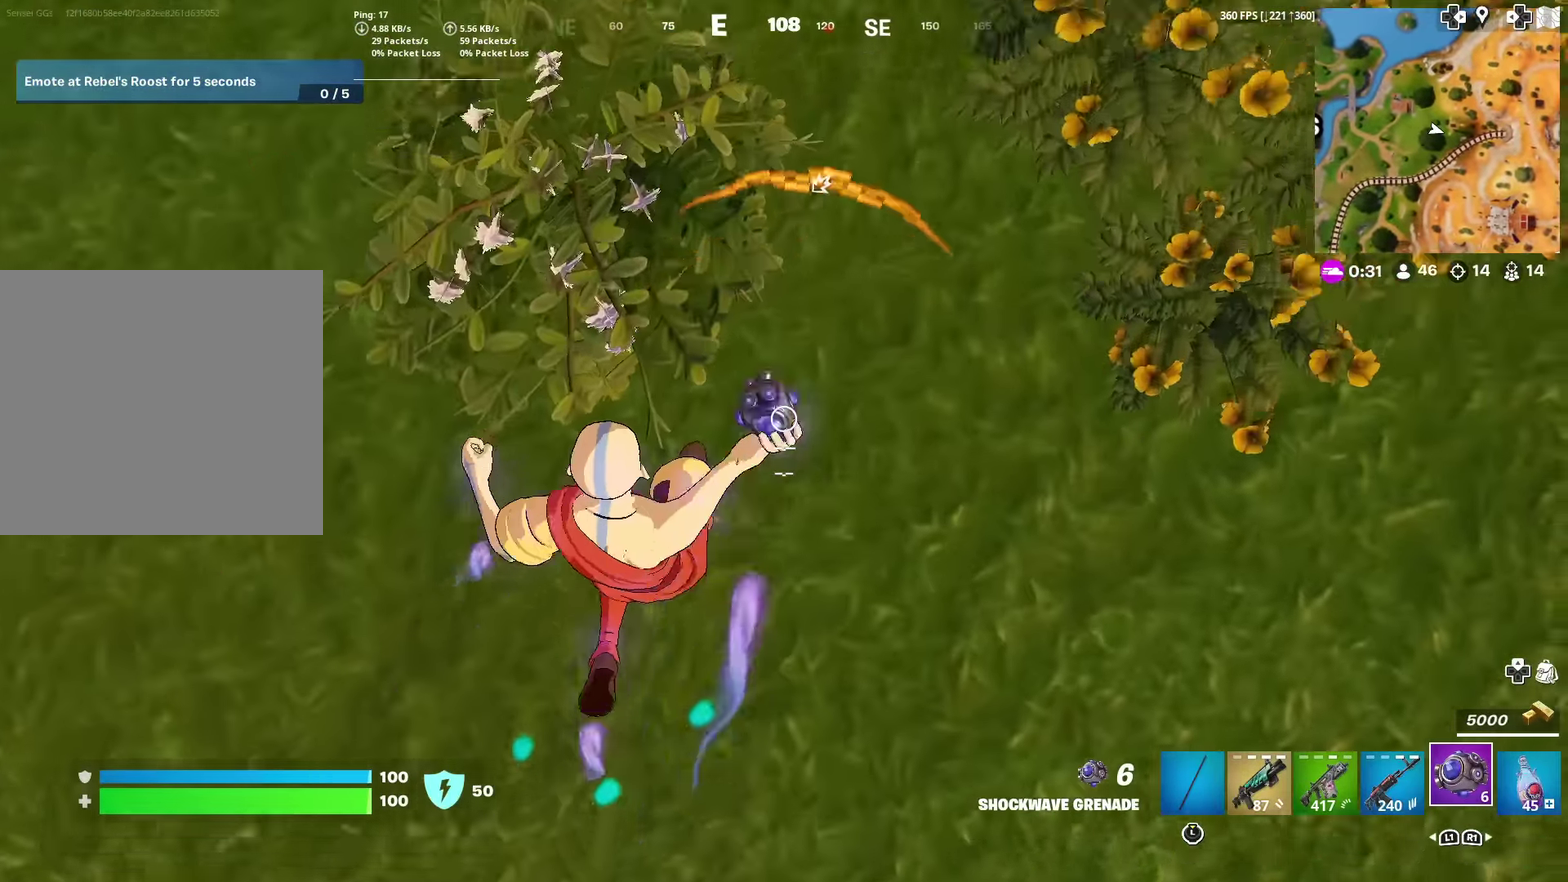
{"dt_ms": 500, "buttons": [], "left_stick": "up", "right_stick": "up", "events": [[283, "right_stick", "up"], [350, "CROSS", "down"], [484, "CROSS", "up"]]}
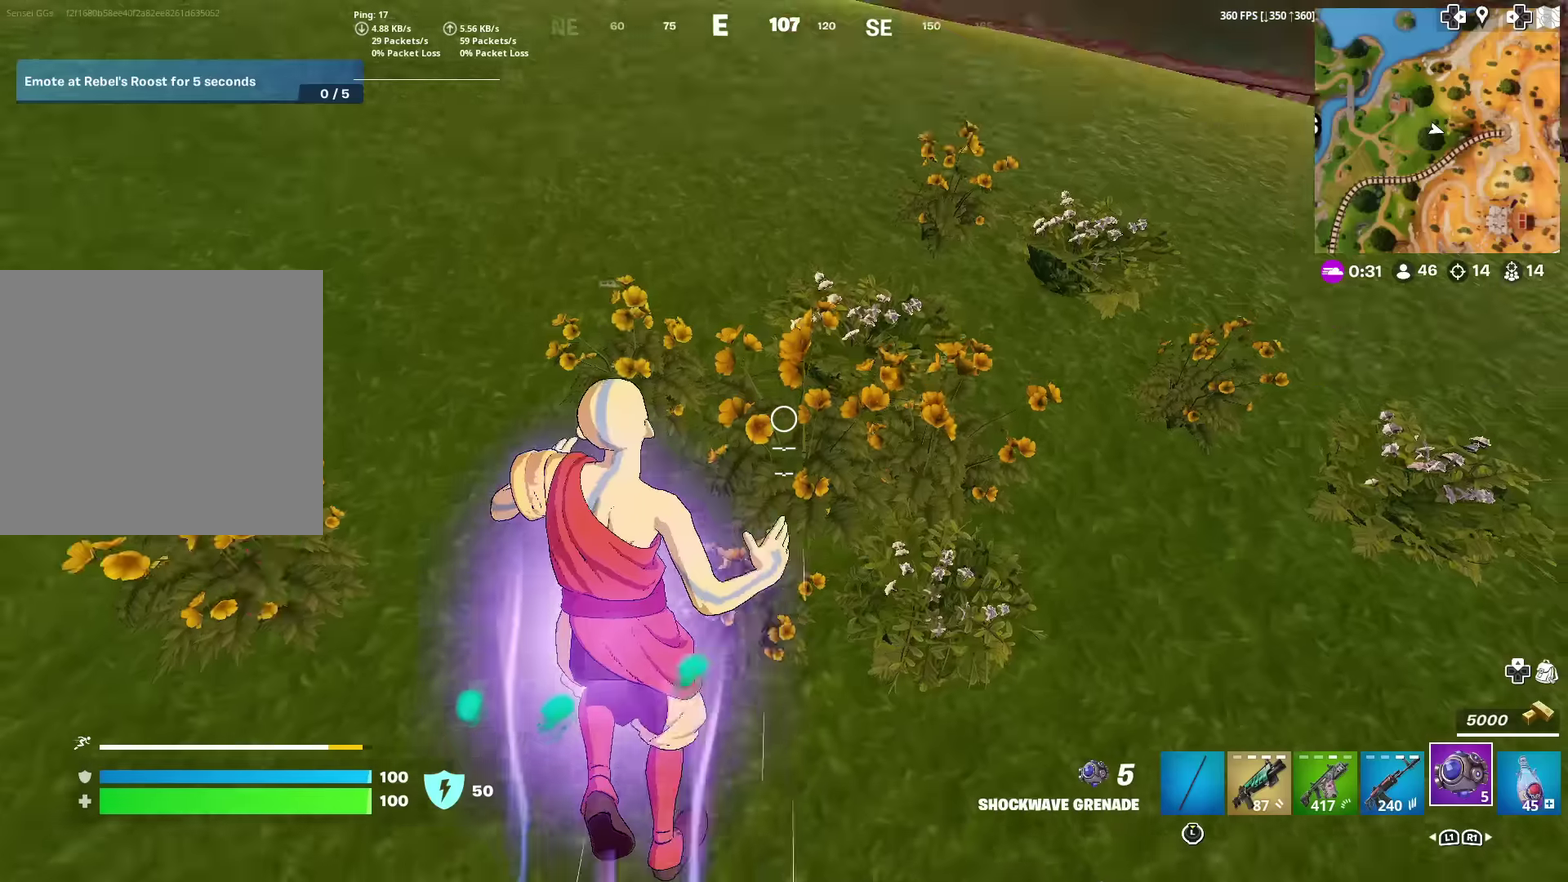
{"dt_ms": 301, "buttons": [], "left_stick": "center", "right_stick": "center", "events": [[17, "right_stick", "center"], [267, "left_stick", "center"]]}
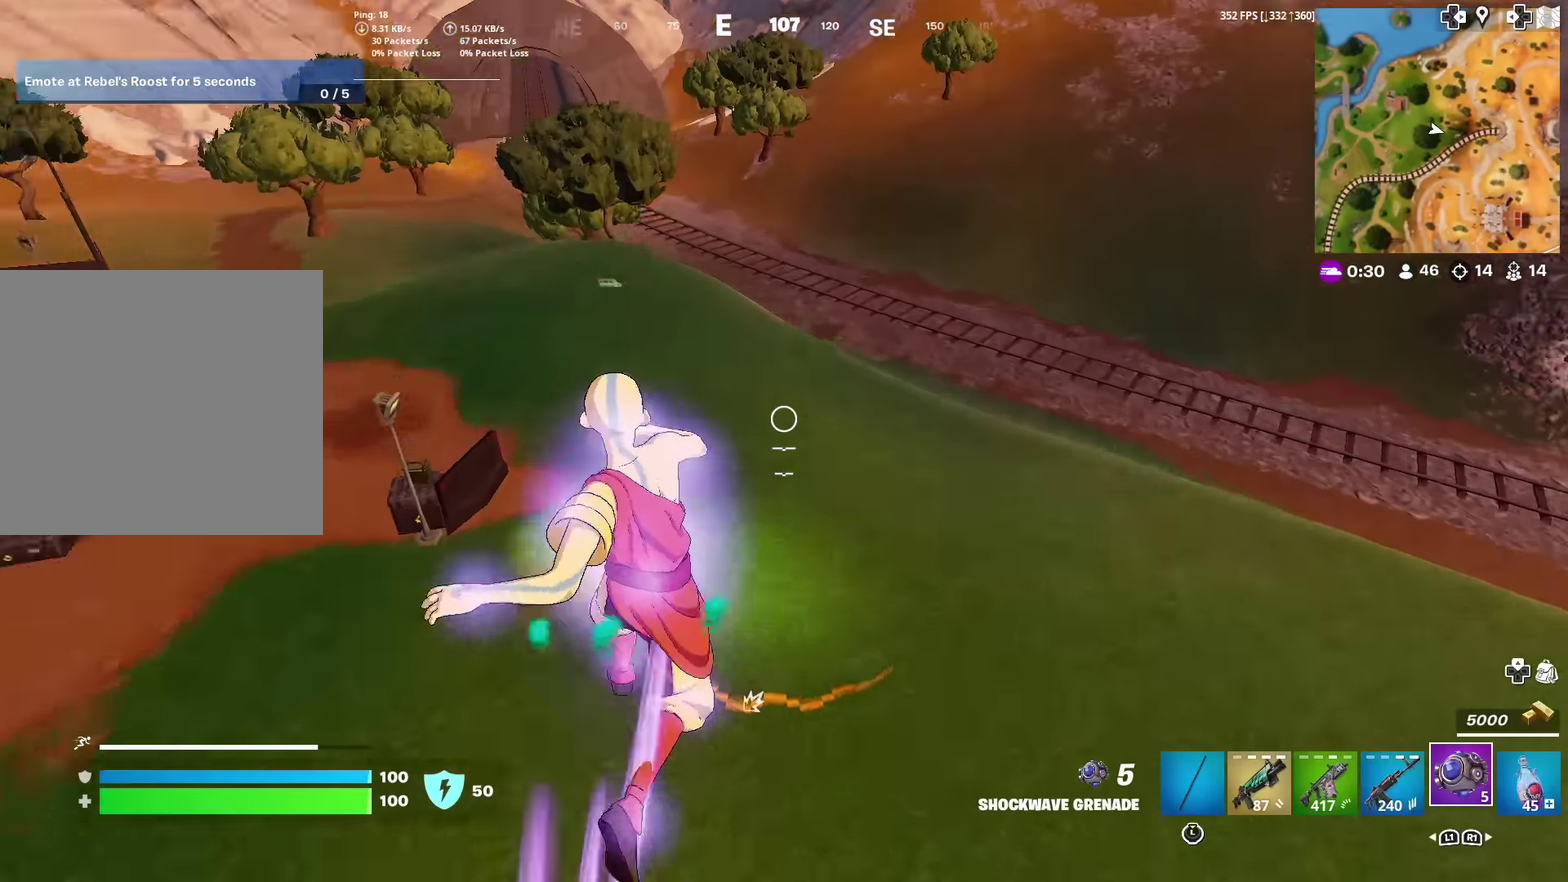
{"dt_ms": 700, "buttons": [], "left_stick": "up", "right_stick": "center", "events": [[83, "left_stick", "up-left"], [217, "left_stick", "up"], [283, "right_stick", "up"], [350, "right_stick", "center"]]}
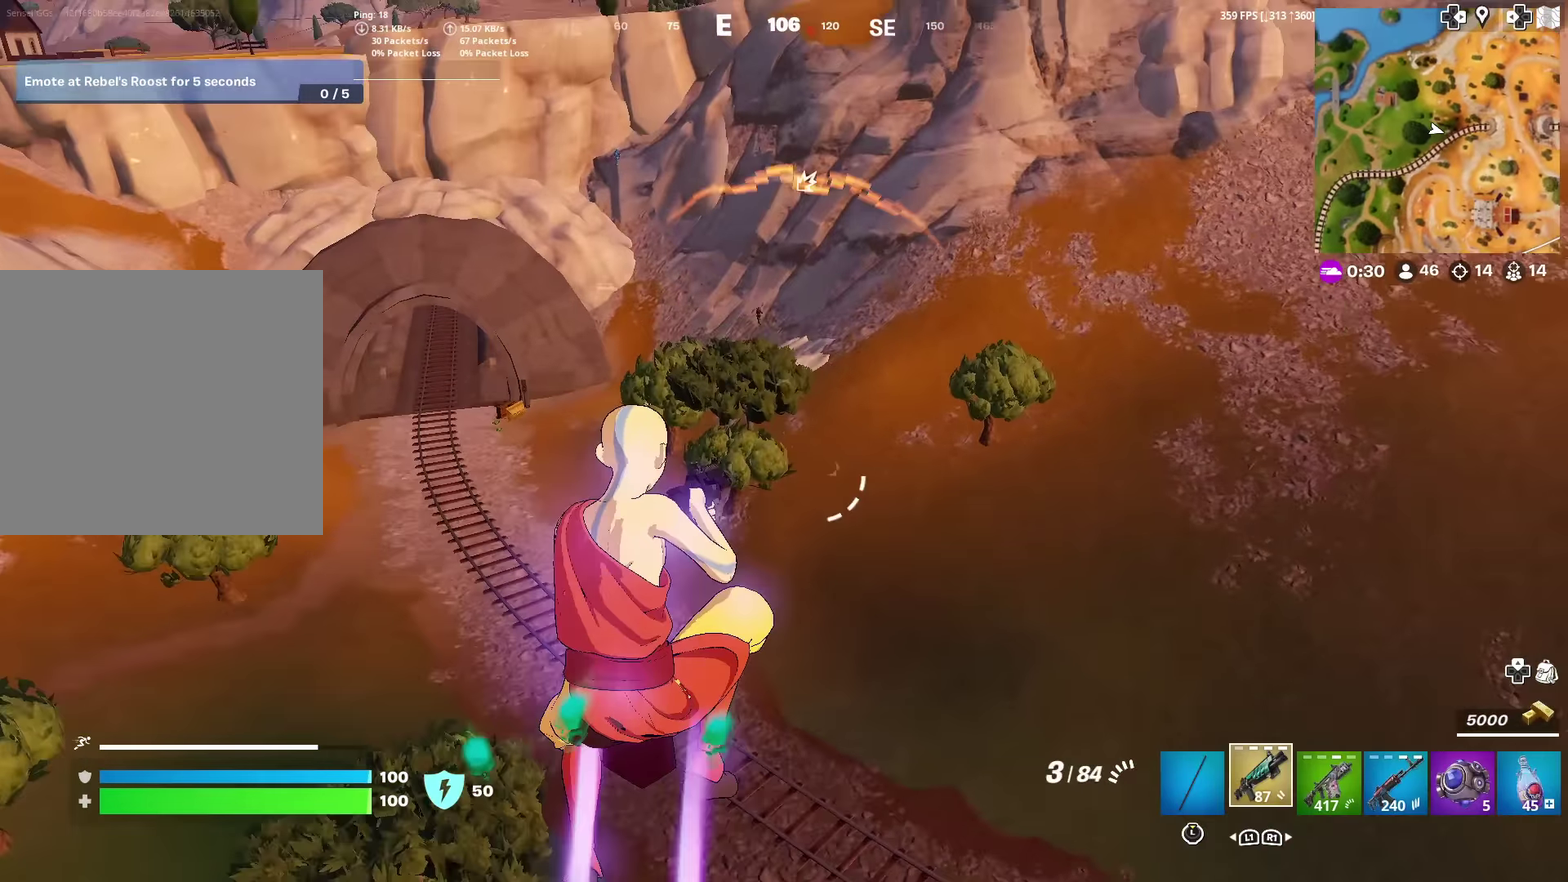
{"dt_ms": 301, "buttons": [], "left_stick": "up-left", "right_stick": "center", "events": [[100, "left_stick", "up-left"]]}
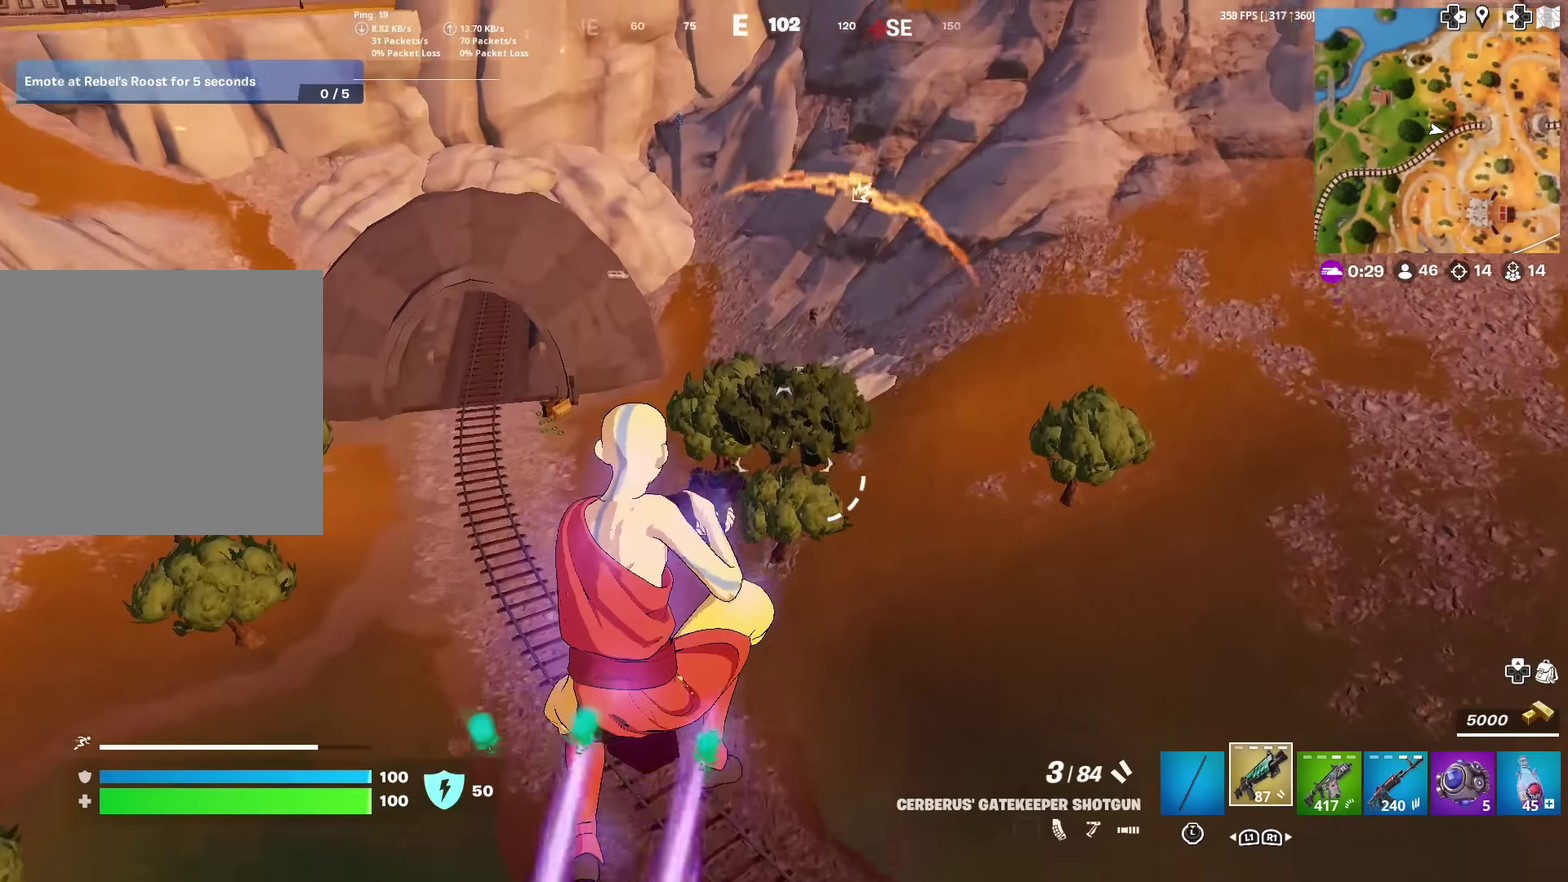
{"dt_ms": 901, "buttons": [], "left_stick": "up", "right_stick": "center", "events": [[383, "left_stick", "up"], [450, "SQUARE", "down"], [534, "SQUARE", "up"]]}
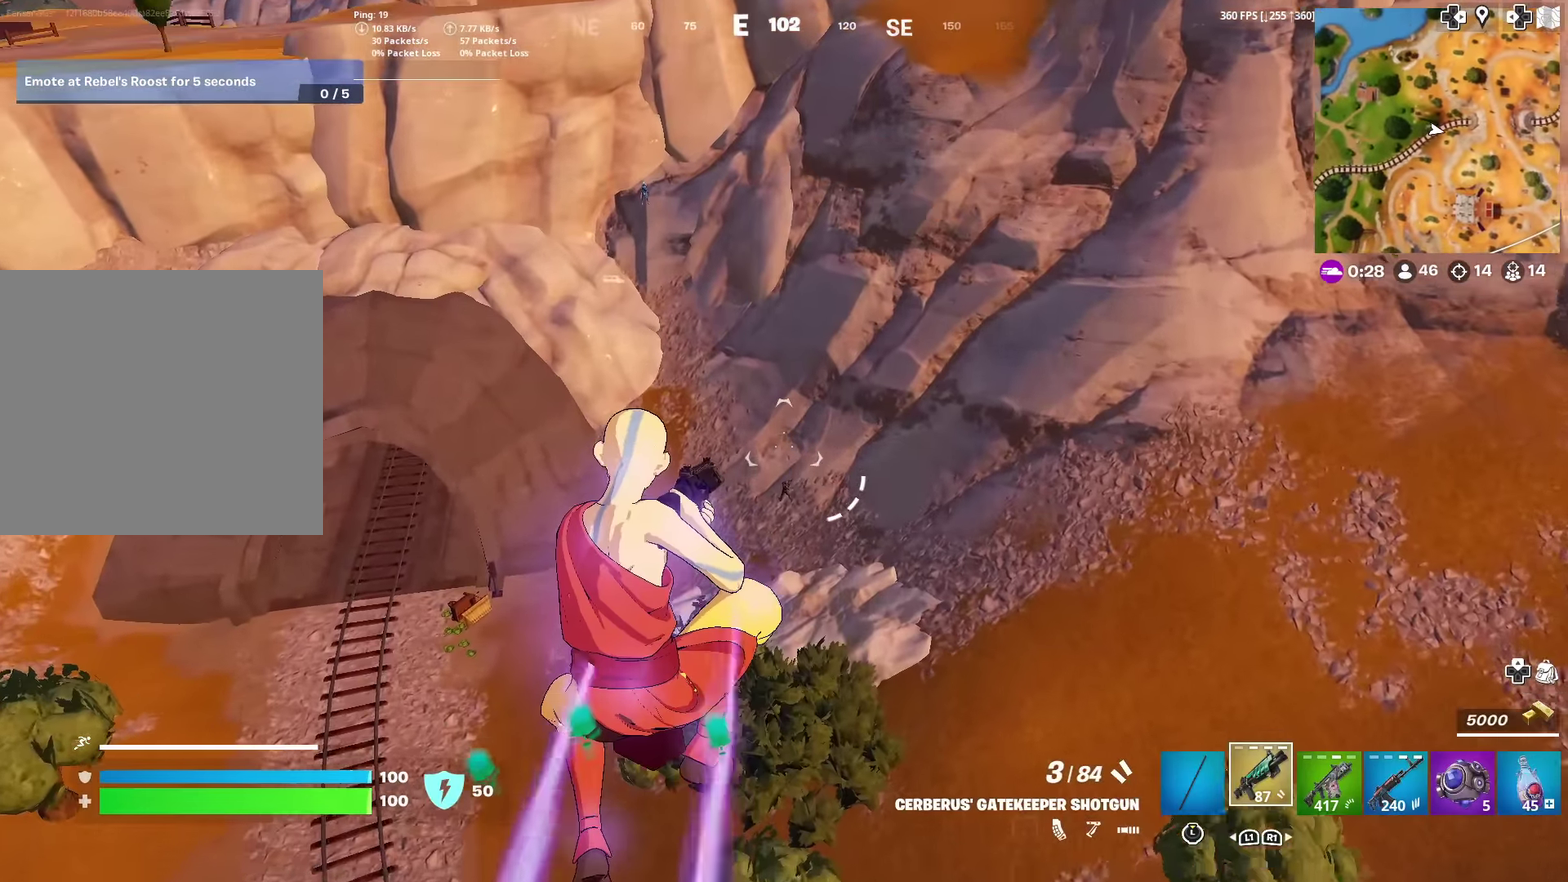
{"dt_ms": 300, "buttons": [], "left_stick": "up", "right_stick": "down", "events": [[233, "right_stick", "down"]]}
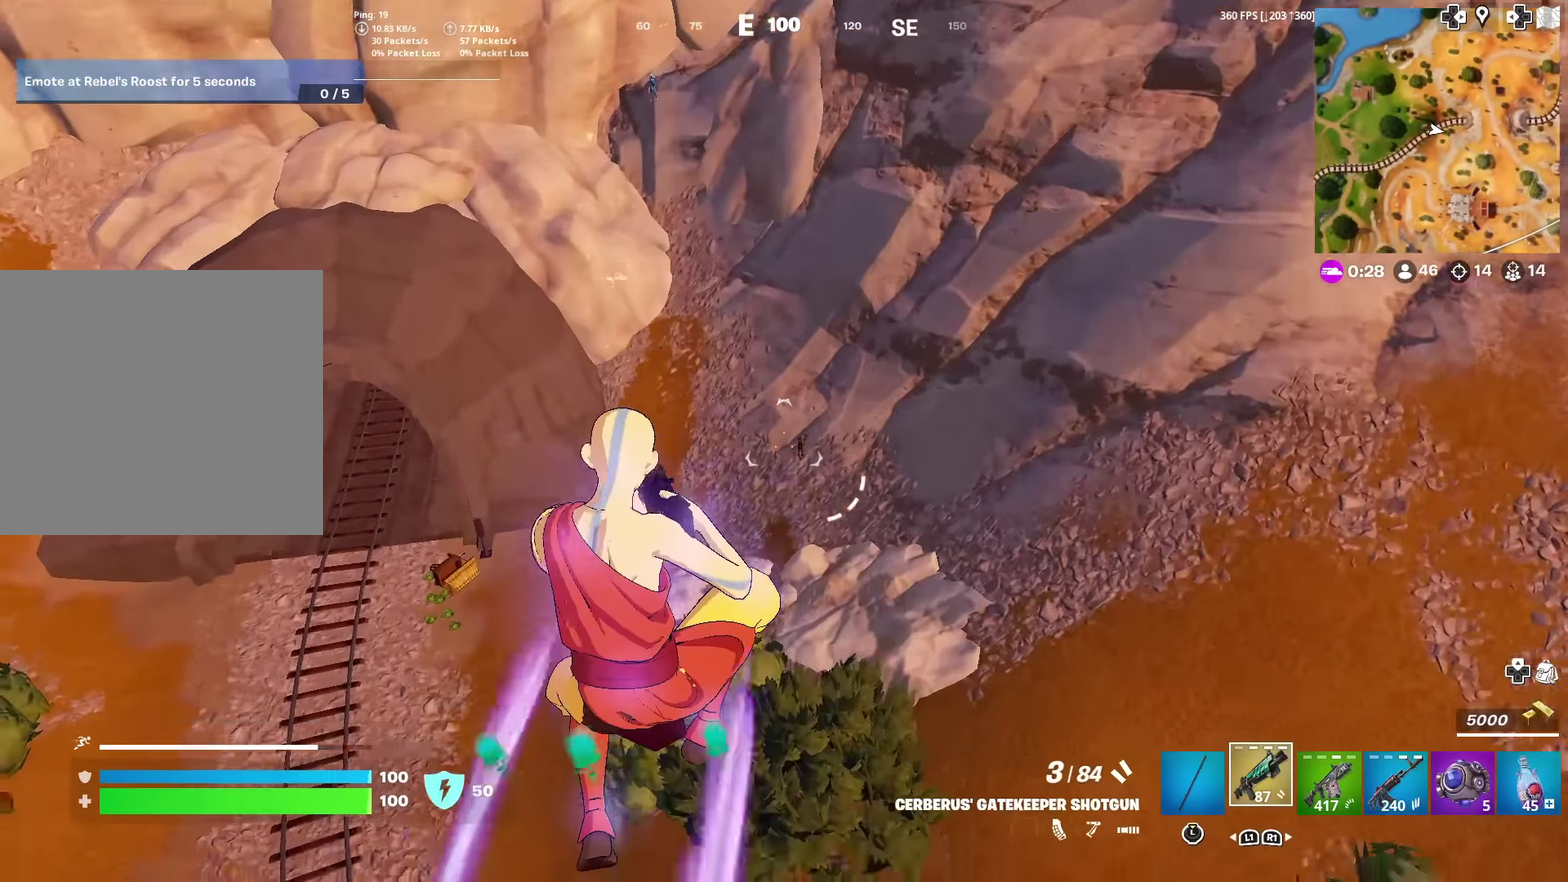
{"dt_ms": 600, "buttons": [], "left_stick": "up", "right_stick": "center", "events": [[33, "right_stick", "center"]]}
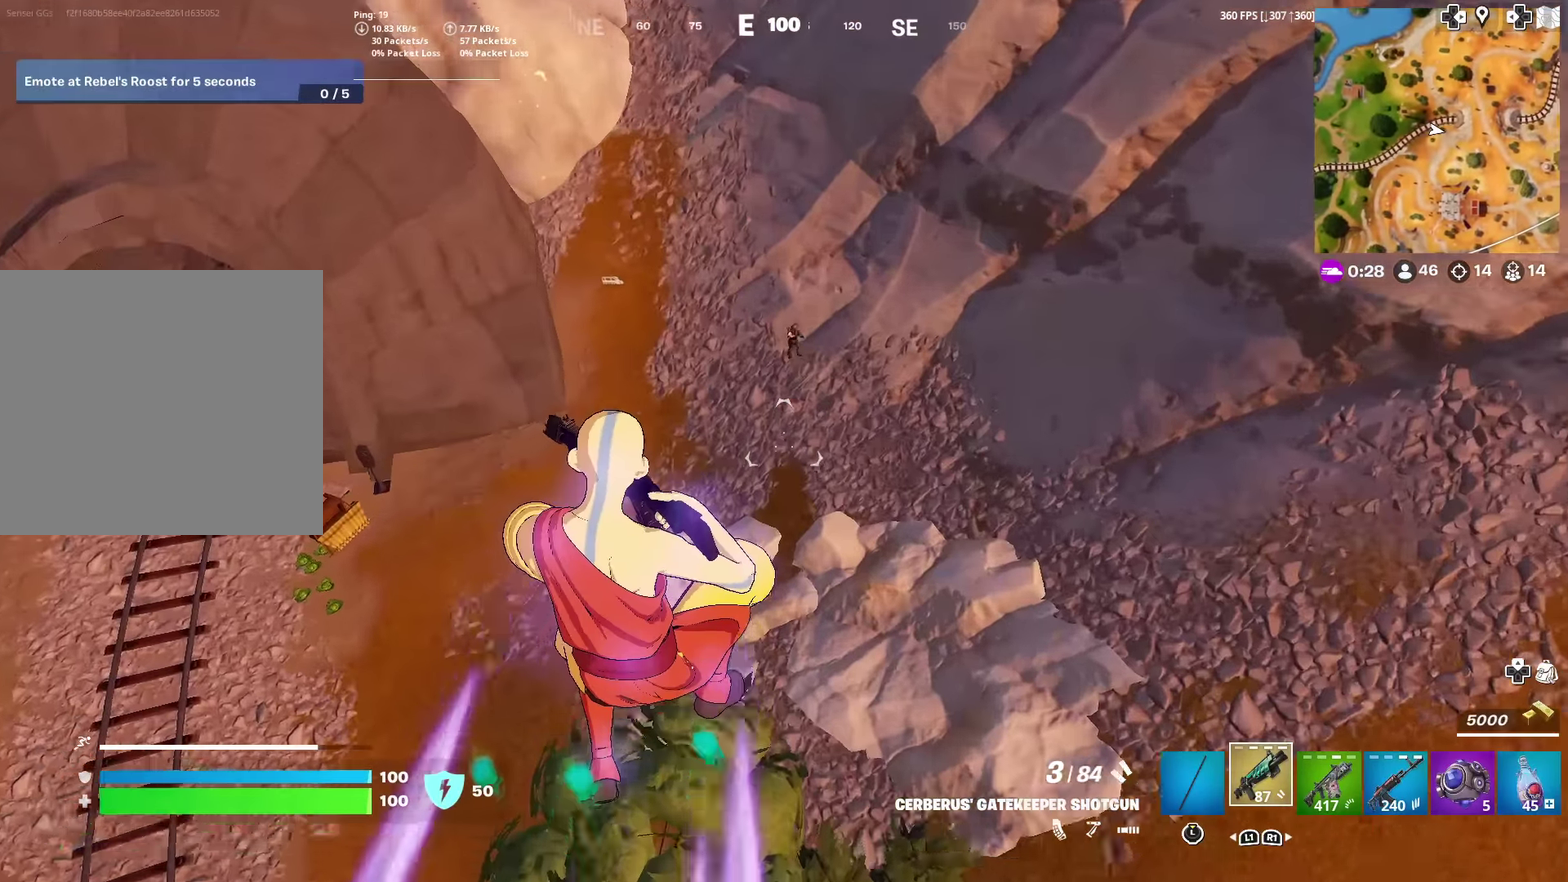
{"dt_ms": 401, "buttons": [], "left_stick": "up-left", "right_stick": "center", "events": [[217, "left_stick", "up-left"]]}
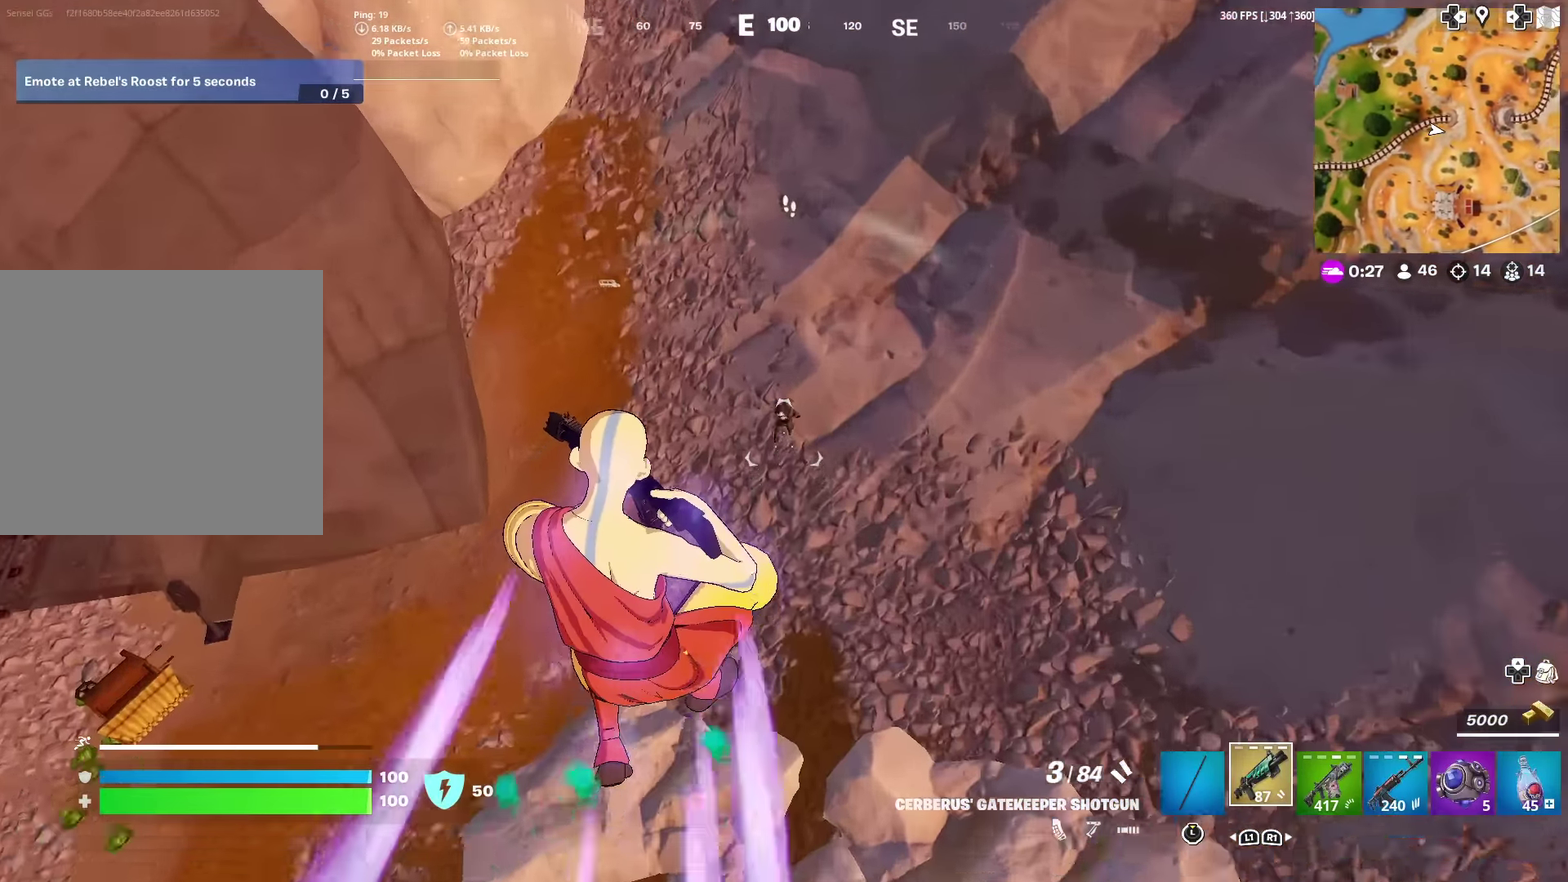
{"dt_ms": 600, "buttons": [], "left_stick": "down", "right_stick": "up-right", "events": [[167, "left_stick", "center"], [233, "left_stick", "down"], [283, "right_stick", "down-right"], [367, "R2", "down"], [417, "right_stick", "right"], [500, "R2", "up"], [500, "right_stick", "up-right"]]}
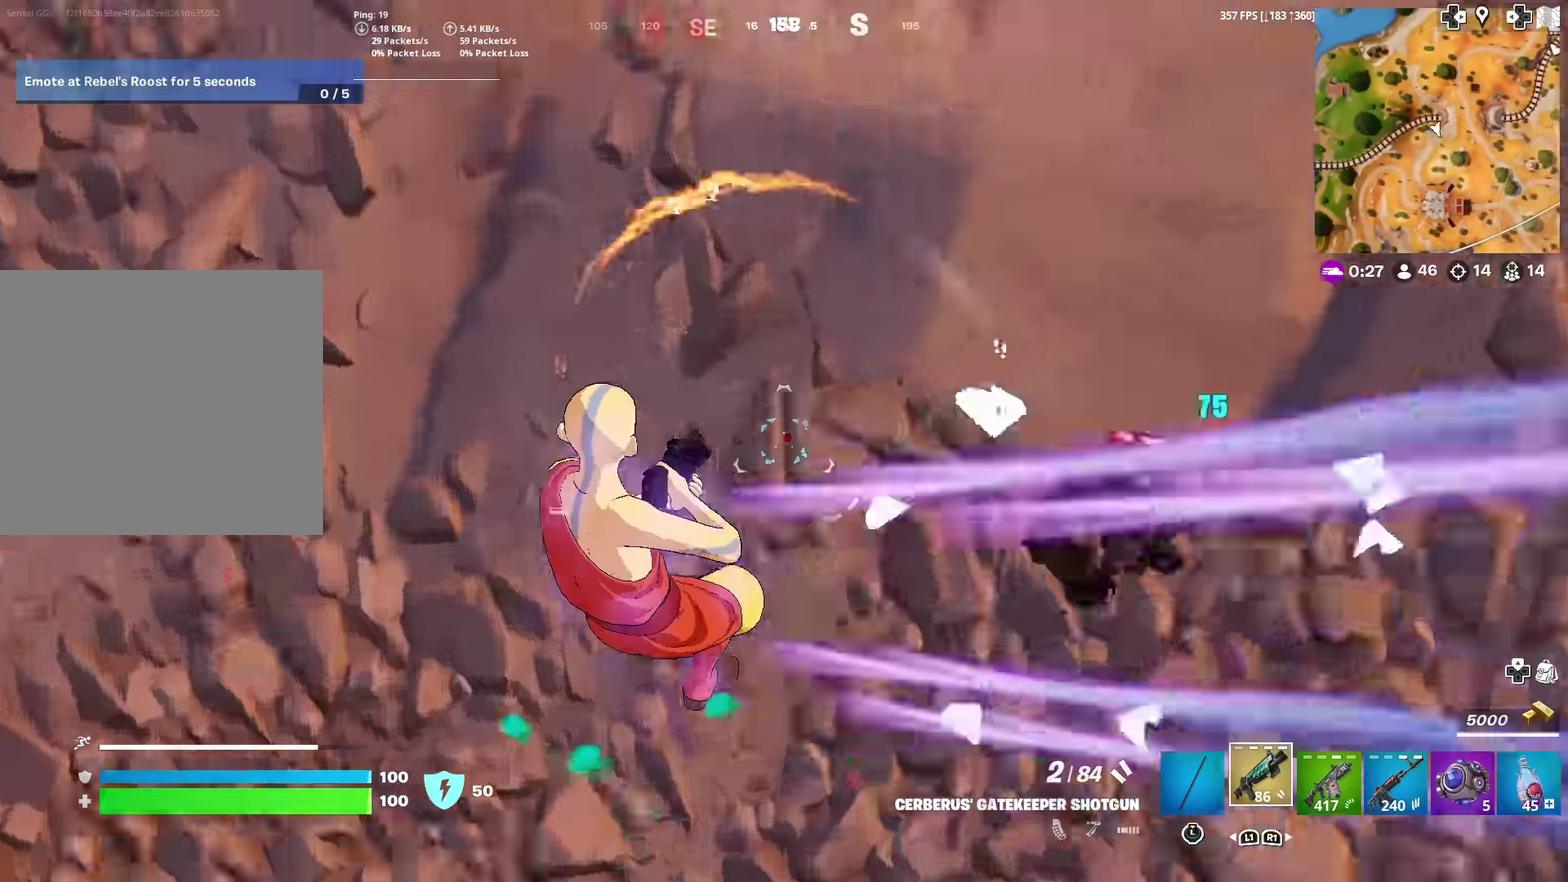
{"dt_ms": 401, "buttons": [], "left_stick": "right", "right_stick": "up-right", "events": [[34, "left_stick", "down-right"], [251, "left_stick", "right"]]}